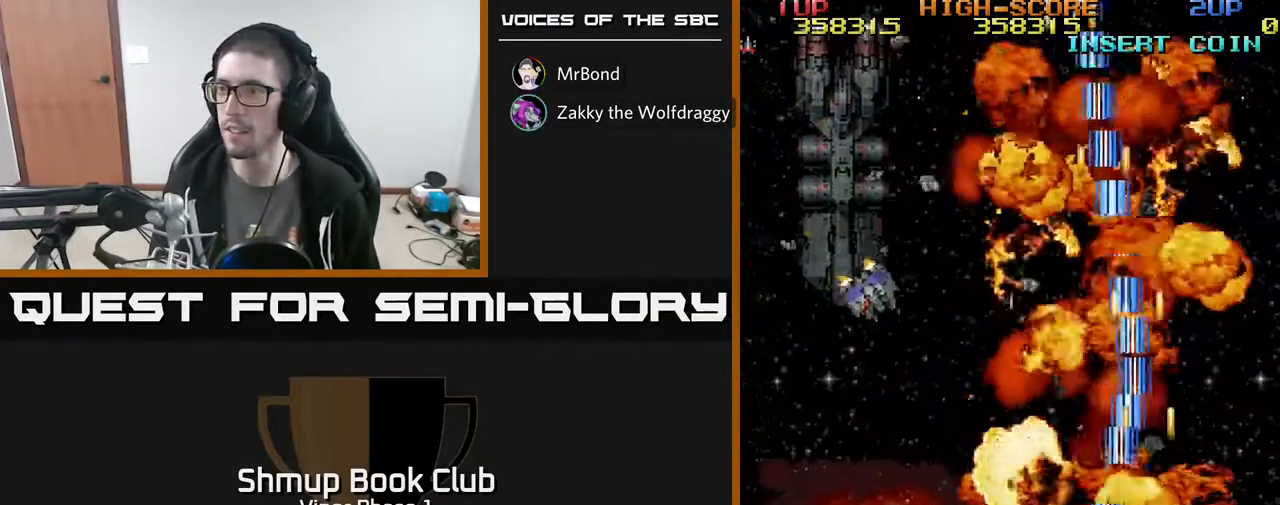
Gameplay with a controller (Xbox layout); each line is a JSON object with the inputs held at the frame after it. "events" lists button and stick changes between this image and that frame as [ms after this image, input, new state], when the widget could be followed in between. Not read: right_stick.
{"buttons": ["A", "DPAD_LEFT"], "left_stick": "center", "events": []}
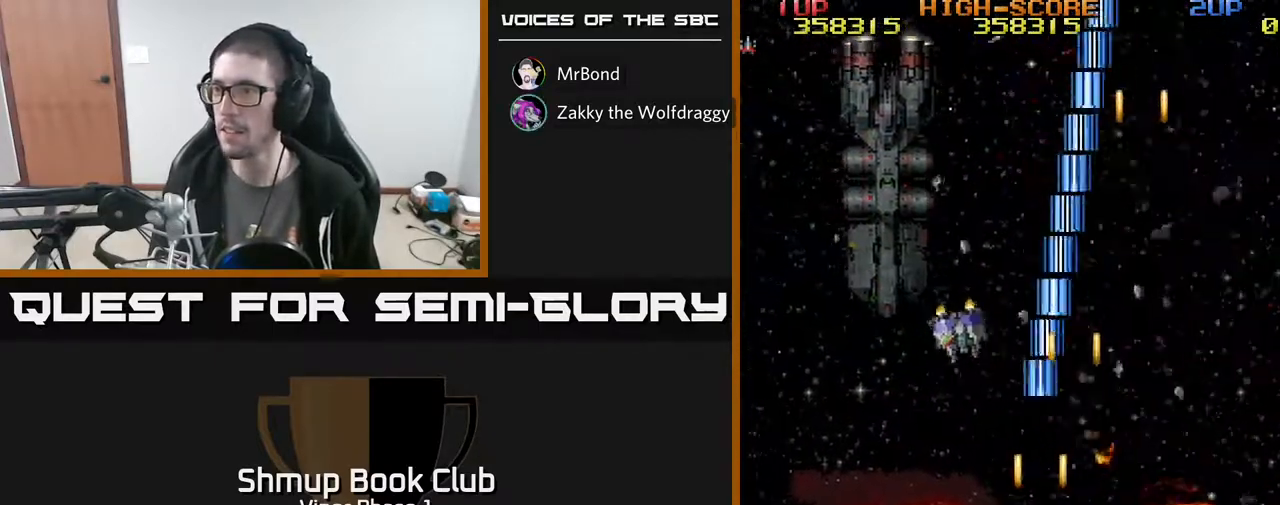
{"buttons": ["A", "DPAD_LEFT"], "left_stick": "center", "events": []}
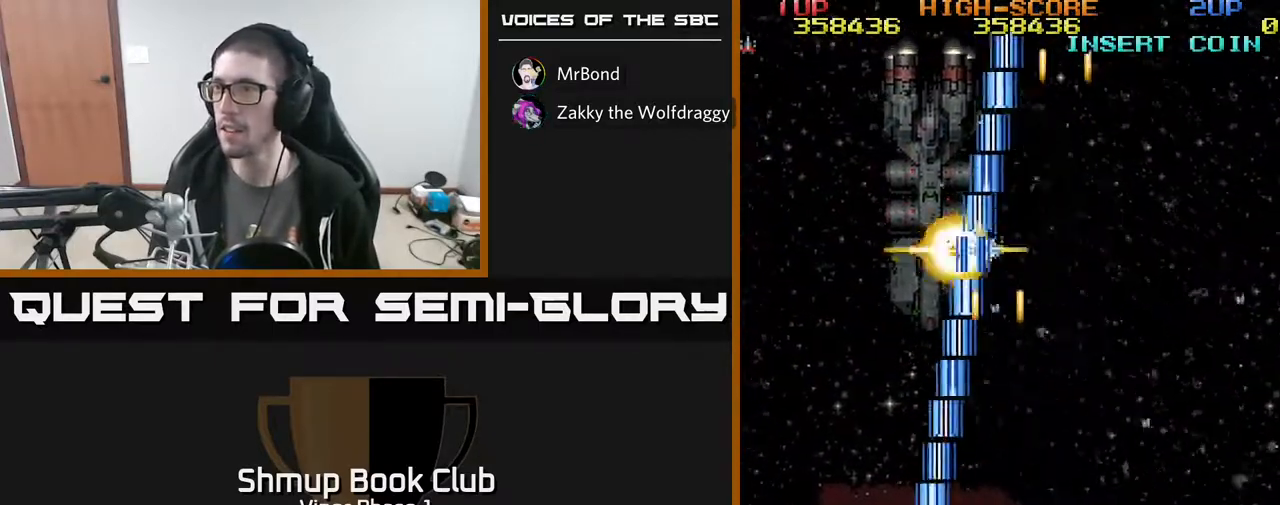
{"buttons": ["A", "DPAD_RIGHT"], "left_stick": "center", "events": [[117, "DPAD_LEFT", "up"], [150, "DPAD_RIGHT", "down"]]}
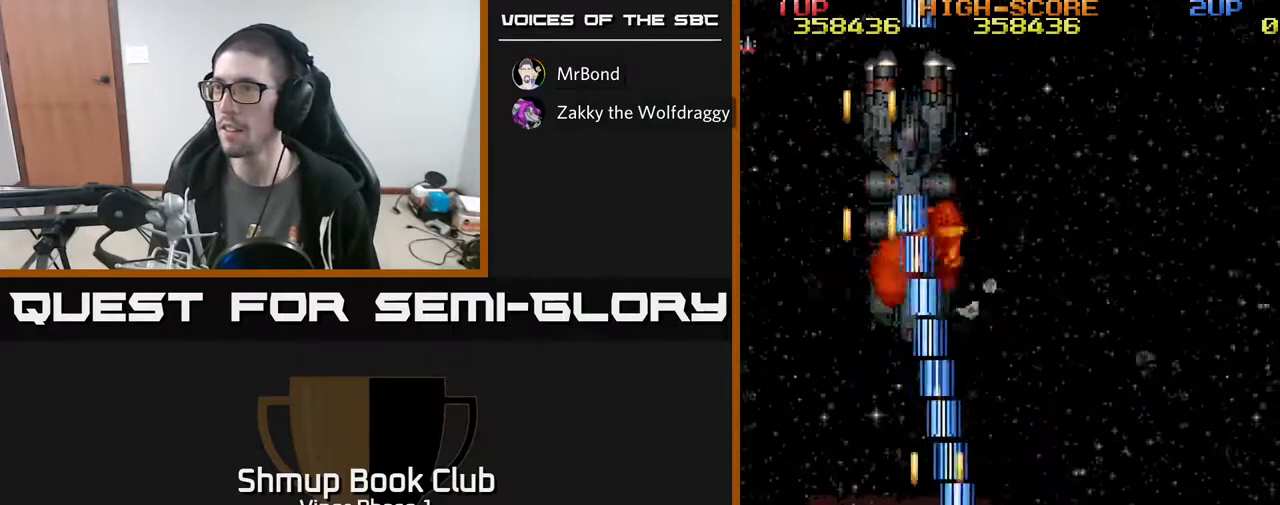
{"buttons": ["A"], "left_stick": "center", "events": [[467, "DPAD_RIGHT", "up"]]}
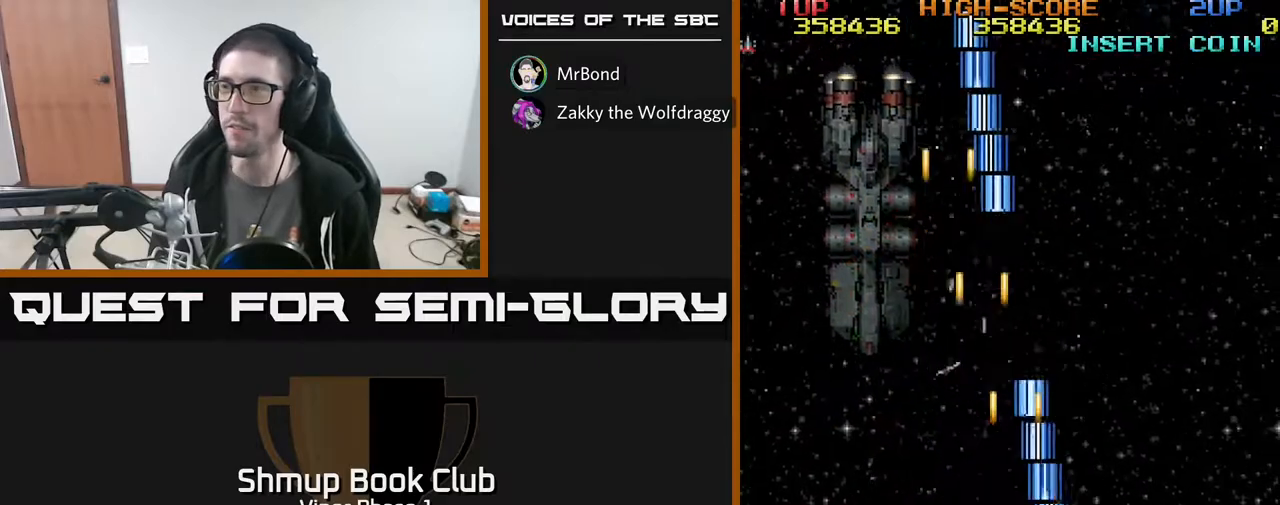
{"buttons": ["A", "DPAD_LEFT"], "left_stick": "center", "events": [[150, "DPAD_LEFT", "down"]]}
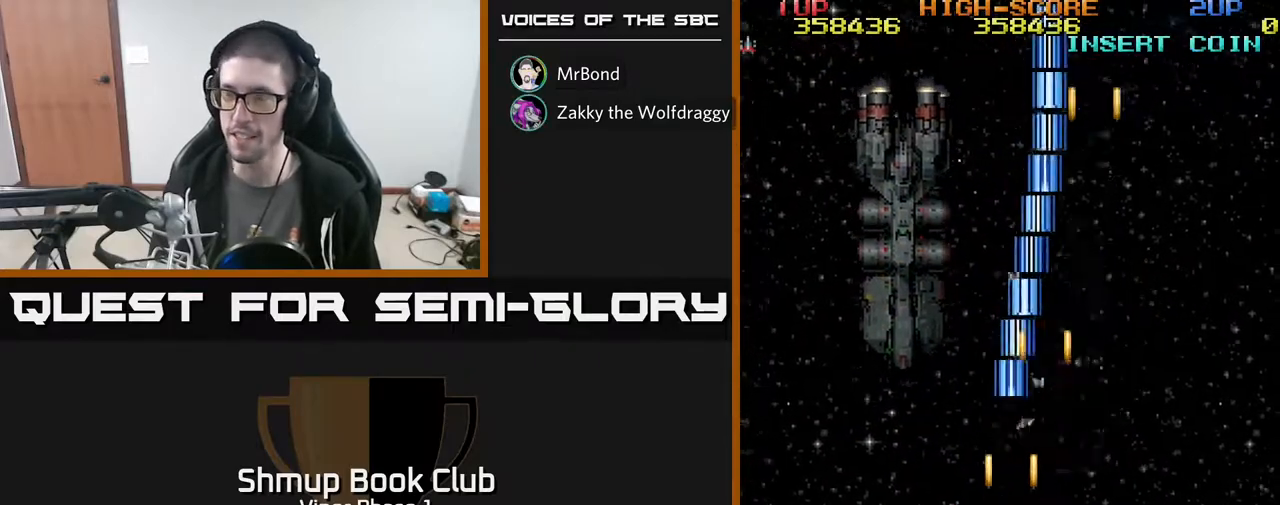
{"buttons": ["A"], "left_stick": "center", "events": [[217, "DPAD_UP", "down"], [250, "DPAD_LEFT", "up"], [367, "DPAD_UP", "up"]]}
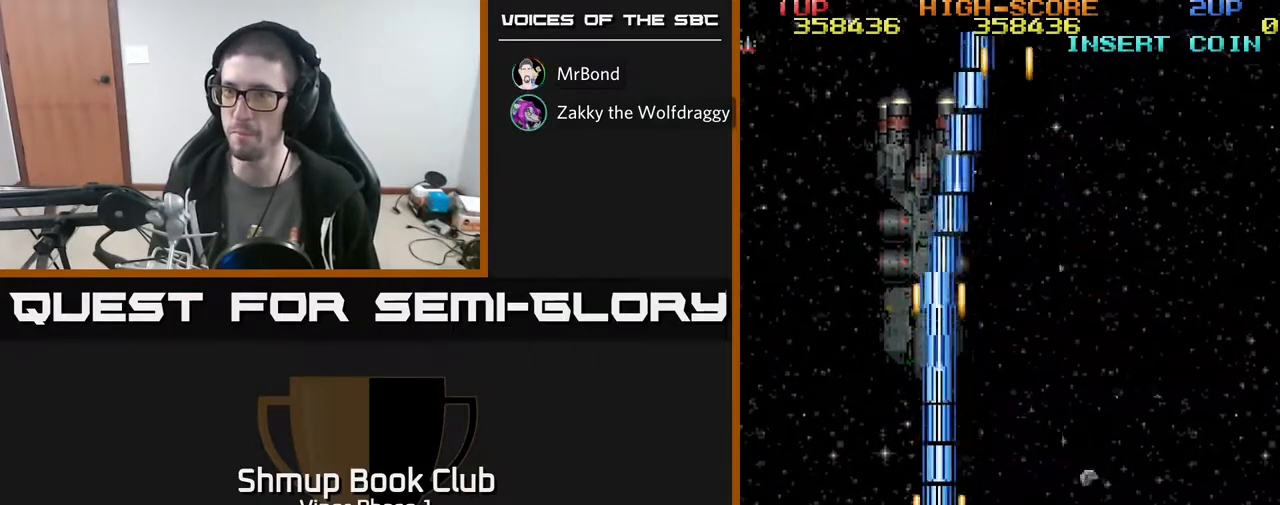
{"buttons": ["A", "DPAD_DOWN", "DPAD_RIGHT"], "left_stick": "center", "events": [[283, "DPAD_RIGHT", "down"], [467, "DPAD_DOWN", "down"]]}
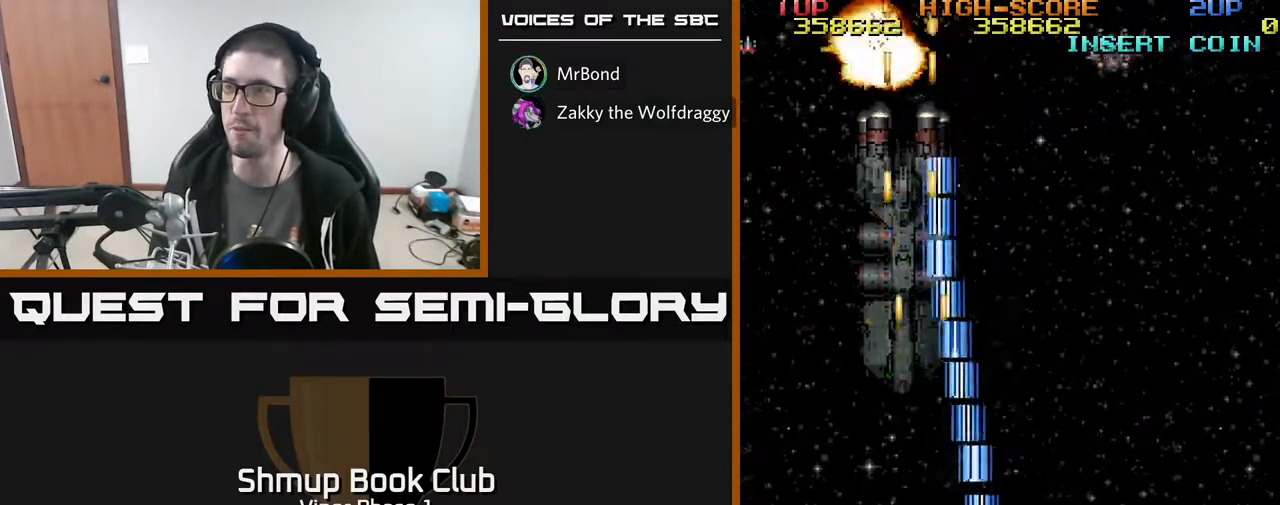
{"buttons": ["A", "DPAD_LEFT"], "left_stick": "center", "events": [[150, "DPAD_DOWN", "up"], [433, "DPAD_RIGHT", "up"], [467, "DPAD_LEFT", "down"]]}
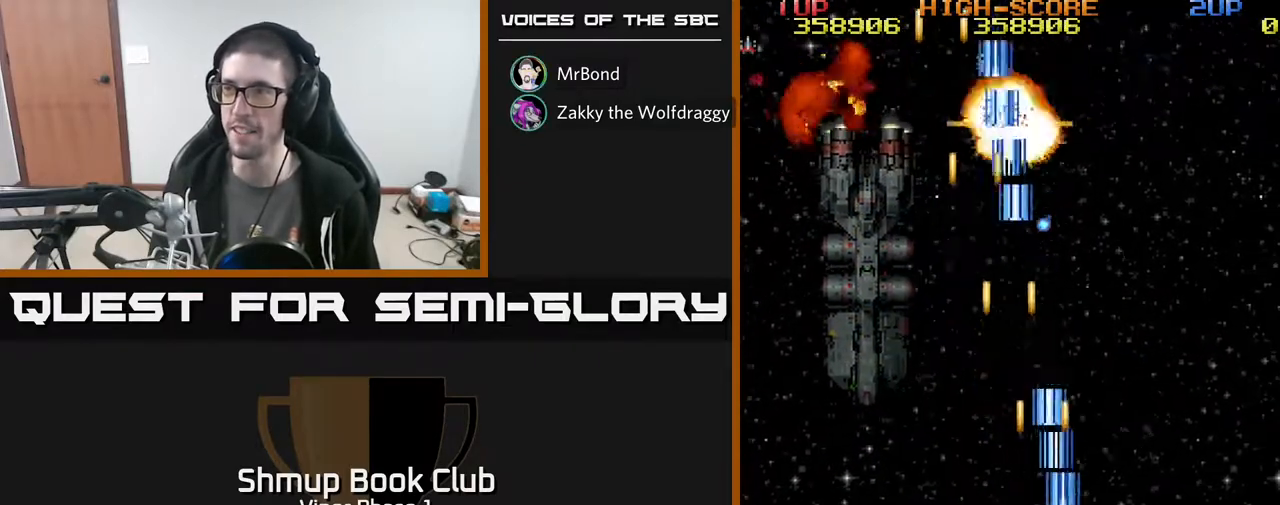
{"buttons": ["A", "DPAD_UP", "DPAD_LEFT"], "left_stick": "center", "events": [[500, "DPAD_UP", "down"]]}
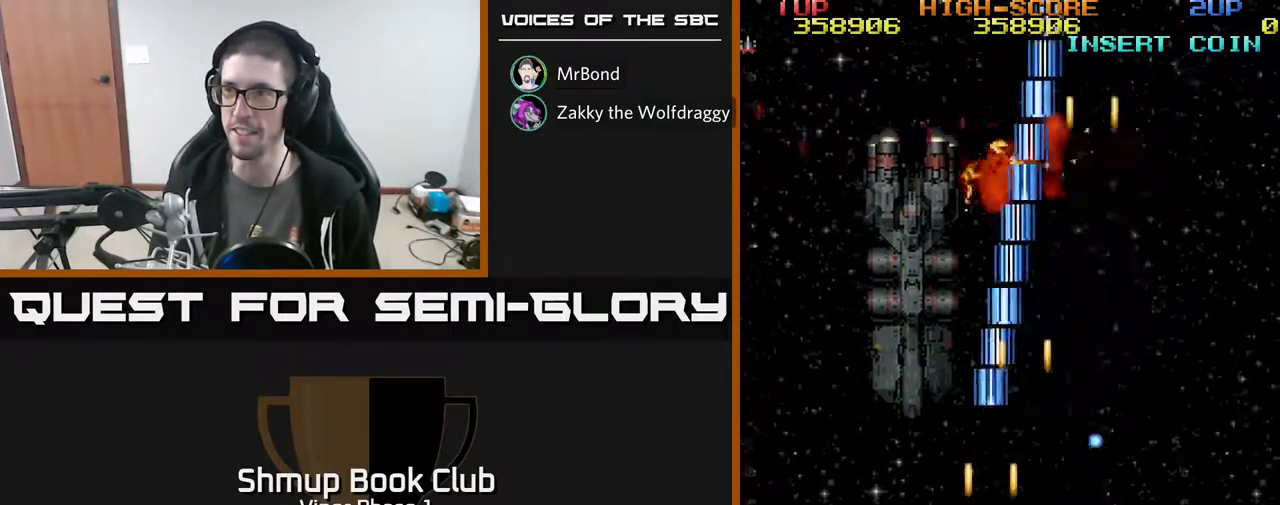
{"buttons": ["A", "DPAD_RIGHT"], "left_stick": "center", "events": [[283, "DPAD_UP", "up"], [300, "DPAD_LEFT", "up"], [333, "DPAD_RIGHT", "down"]]}
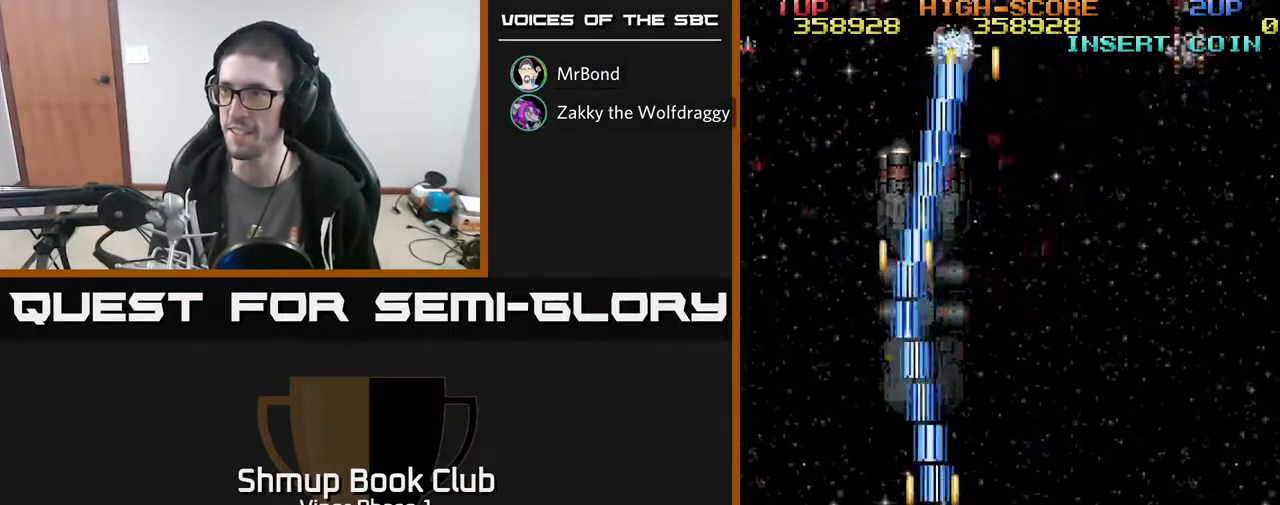
{"buttons": ["A", "DPAD_RIGHT"], "left_stick": "center", "events": []}
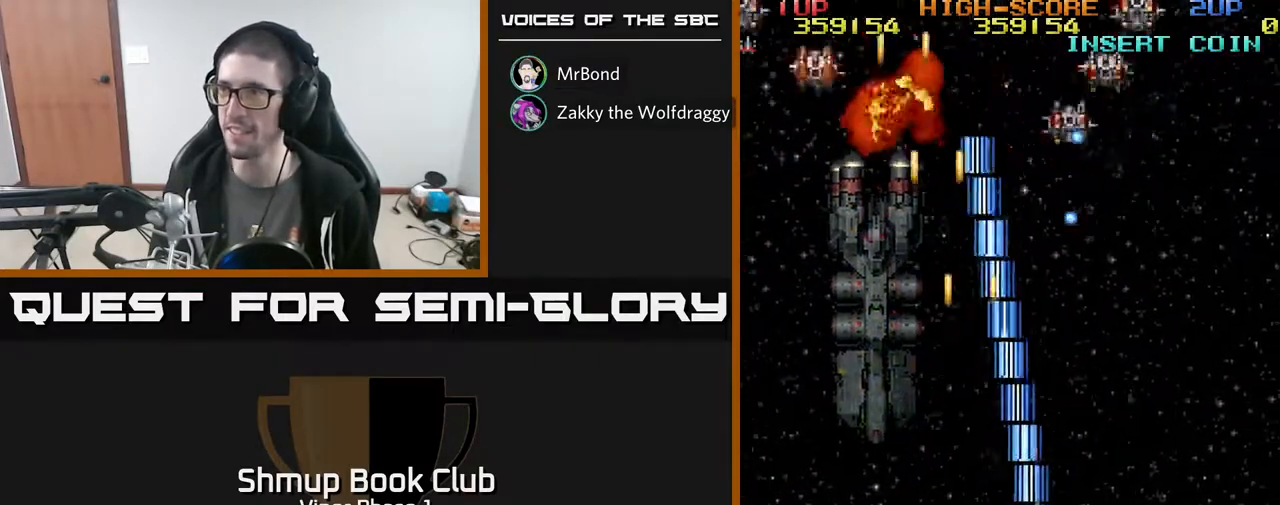
{"buttons": ["A", "DPAD_UP", "DPAD_LEFT"], "left_stick": "center", "events": [[400, "DPAD_UP", "down"], [417, "DPAD_RIGHT", "up"], [483, "DPAD_LEFT", "down"]]}
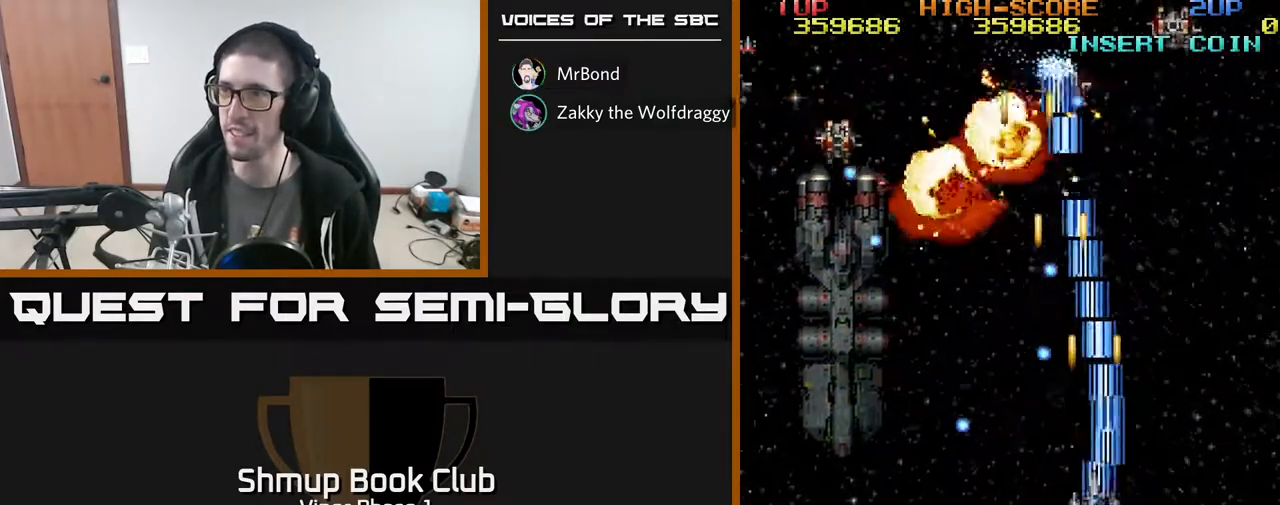
{"buttons": ["A", "DPAD_LEFT"], "left_stick": "center", "events": [[33, "DPAD_UP", "up"]]}
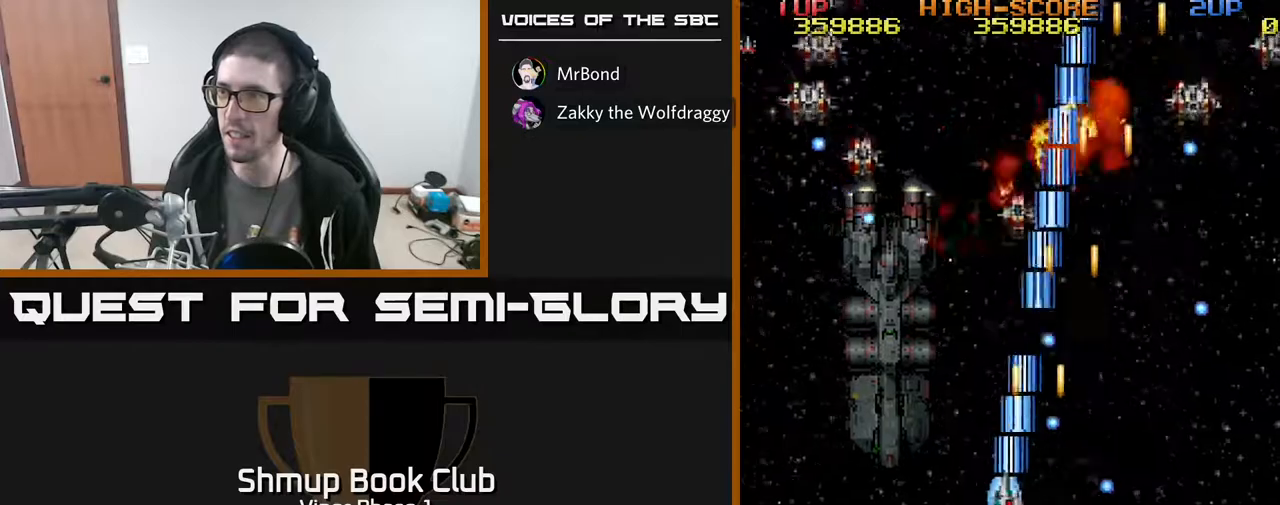
{"buttons": ["A", "DPAD_DOWN"], "left_stick": "center", "events": [[200, "DPAD_LEFT", "up"], [217, "DPAD_DOWN", "down"], [233, "DPAD_RIGHT", "down"], [267, "DPAD_DOWN", "up"], [317, "DPAD_DOWN", "down"], [467, "DPAD_RIGHT", "up"]]}
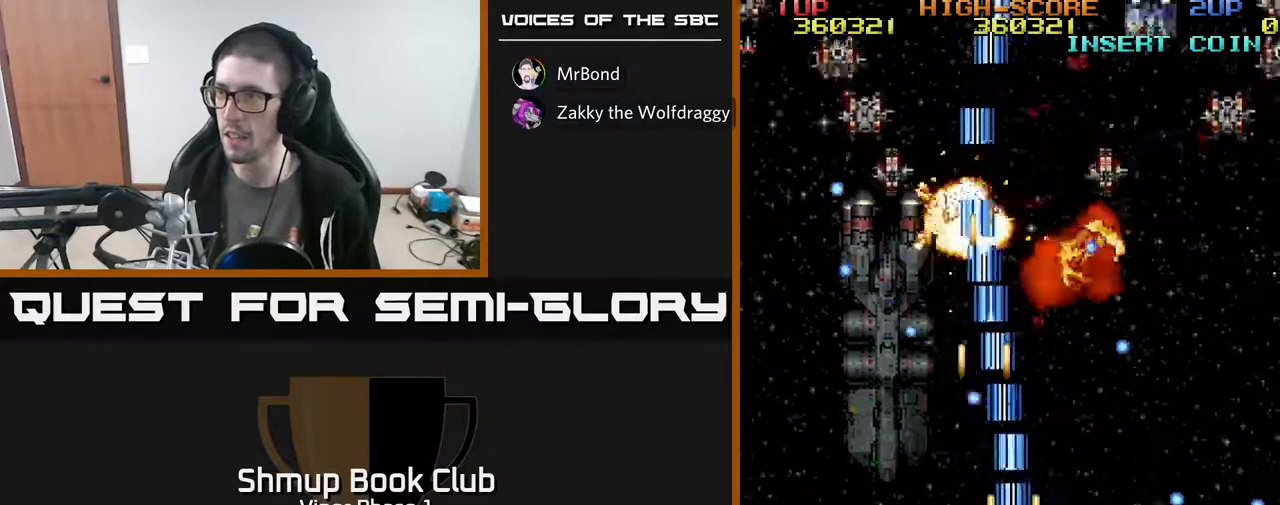
{"buttons": ["A"], "left_stick": "center", "events": [[250, "DPAD_LEFT", "down"], [400, "DPAD_DOWN", "up"], [417, "DPAD_LEFT", "up"]]}
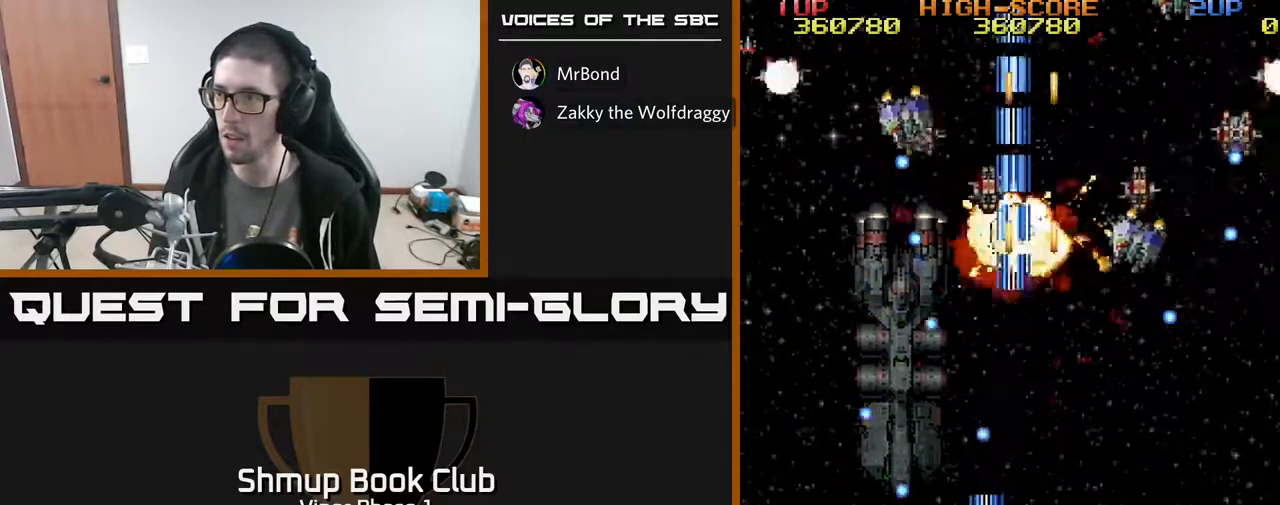
{"buttons": ["A", "DPAD_DOWN", "DPAD_RIGHT"], "left_stick": "center", "events": [[117, "DPAD_UP", "down"], [333, "DPAD_RIGHT", "down"], [350, "DPAD_UP", "up"], [400, "DPAD_DOWN", "down"]]}
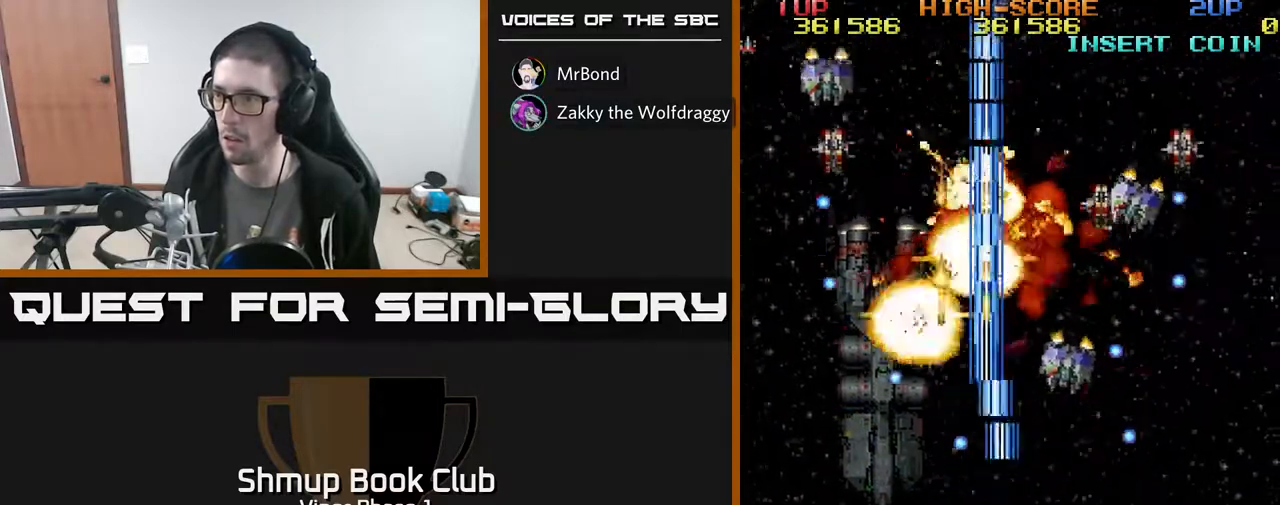
{"buttons": ["A", "DPAD_RIGHT"], "left_stick": "center", "events": [[217, "DPAD_DOWN", "up"]]}
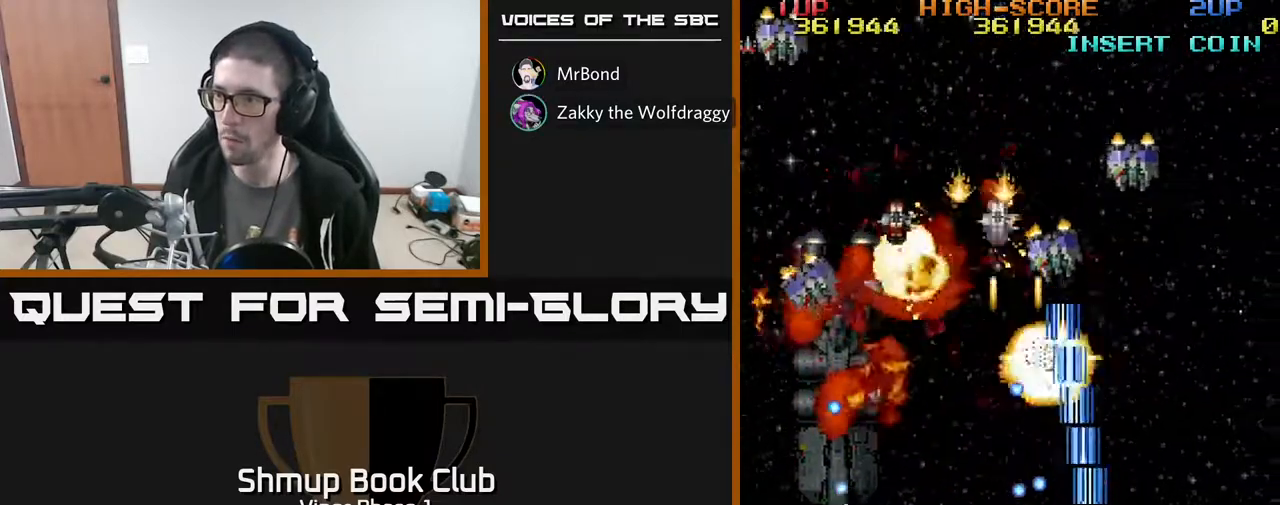
{"buttons": ["A", "DPAD_LEFT"], "left_stick": "center", "events": [[250, "DPAD_RIGHT", "up"], [250, "DPAD_UP", "down"], [267, "DPAD_LEFT", "down"], [483, "DPAD_UP", "up"]]}
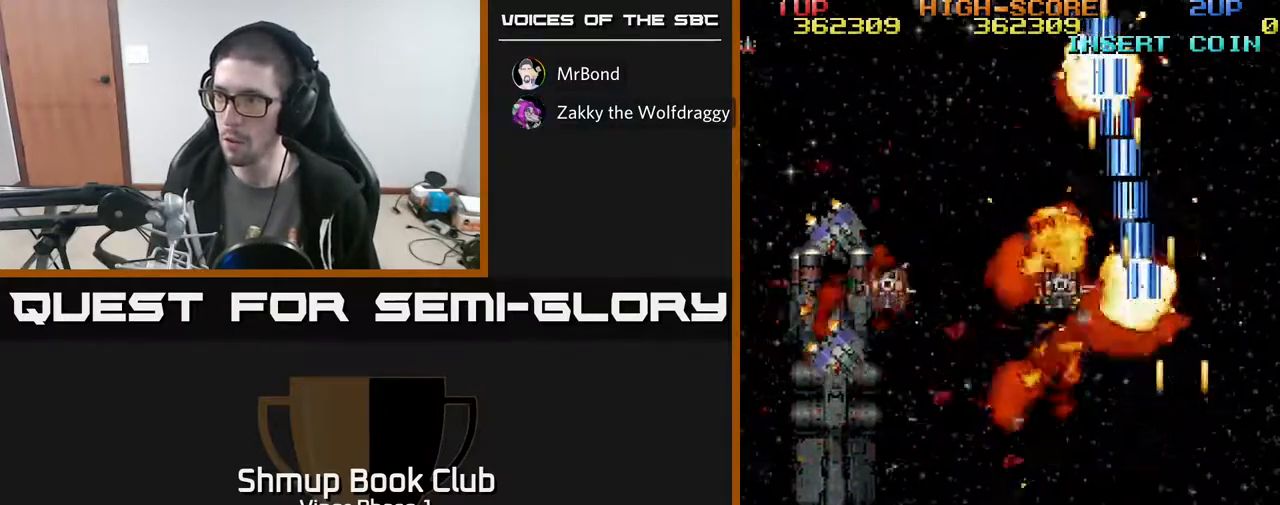
{"buttons": ["A", "DPAD_LEFT"], "left_stick": "center", "events": []}
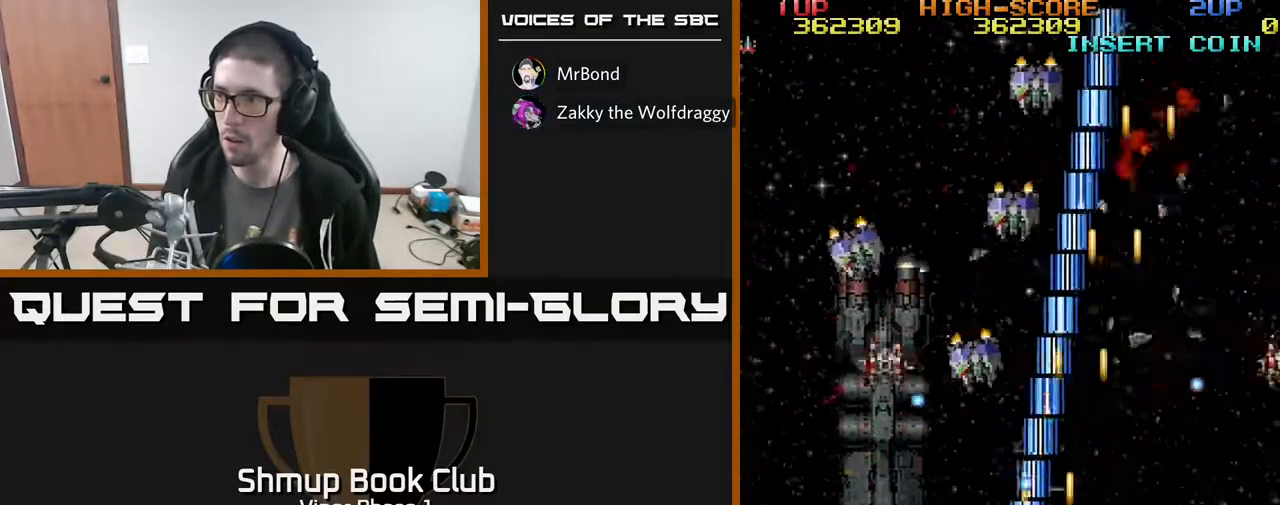
{"buttons": ["A", "DPAD_UP", "DPAD_LEFT"], "left_stick": "center", "events": [[467, "DPAD_UP", "down"]]}
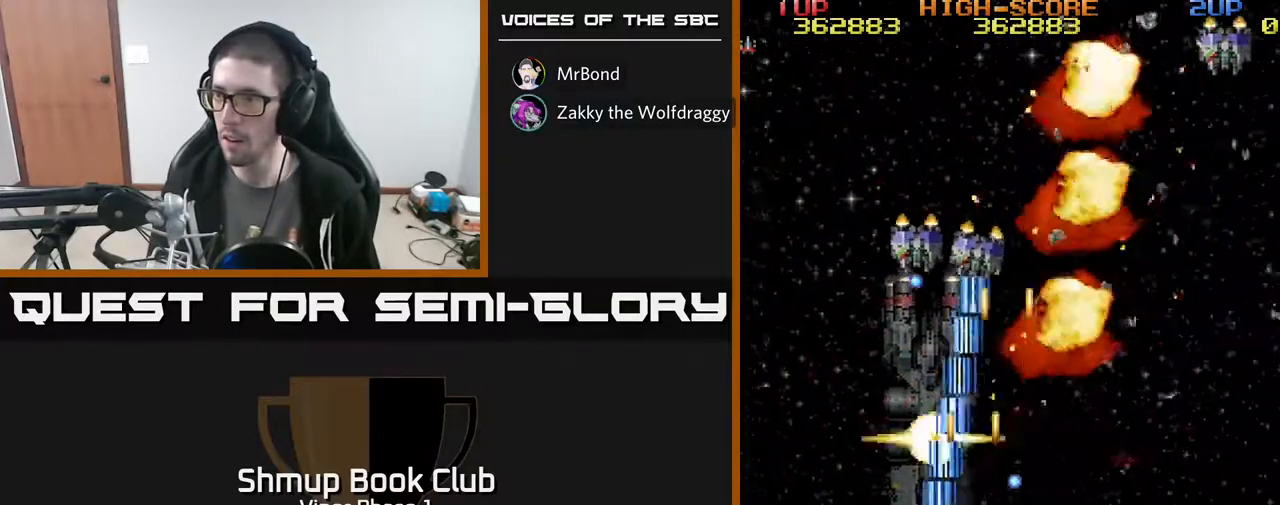
{"buttons": ["A", "DPAD_UP"], "left_stick": "center", "events": [[500, "DPAD_LEFT", "up"]]}
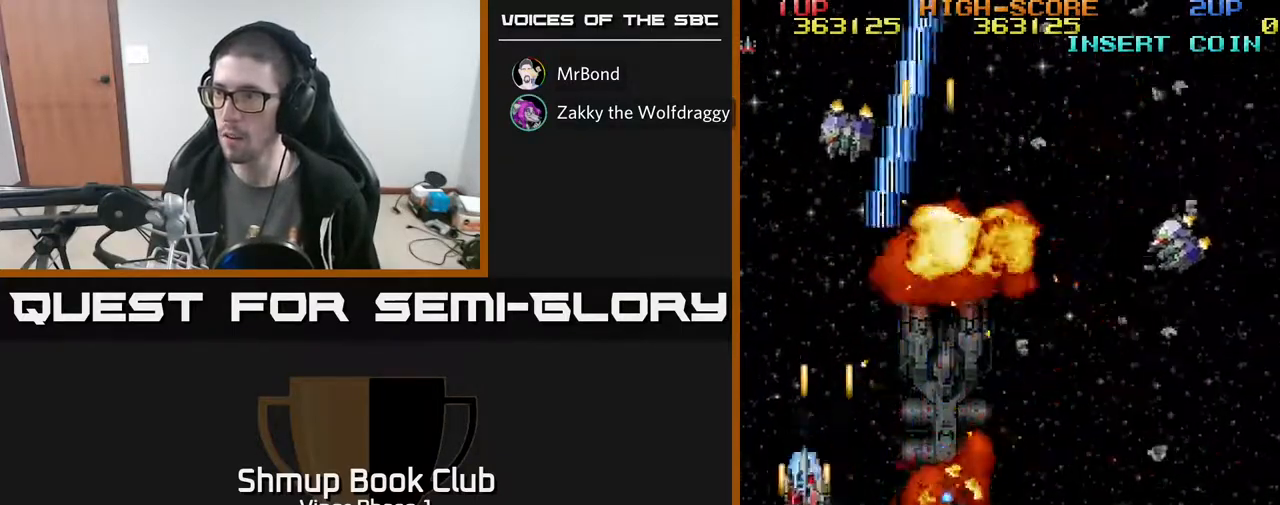
{"buttons": ["A", "DPAD_DOWN", "DPAD_RIGHT"], "left_stick": "center", "events": [[50, "DPAD_RIGHT", "down"], [217, "DPAD_UP", "up"], [300, "DPAD_DOWN", "down"]]}
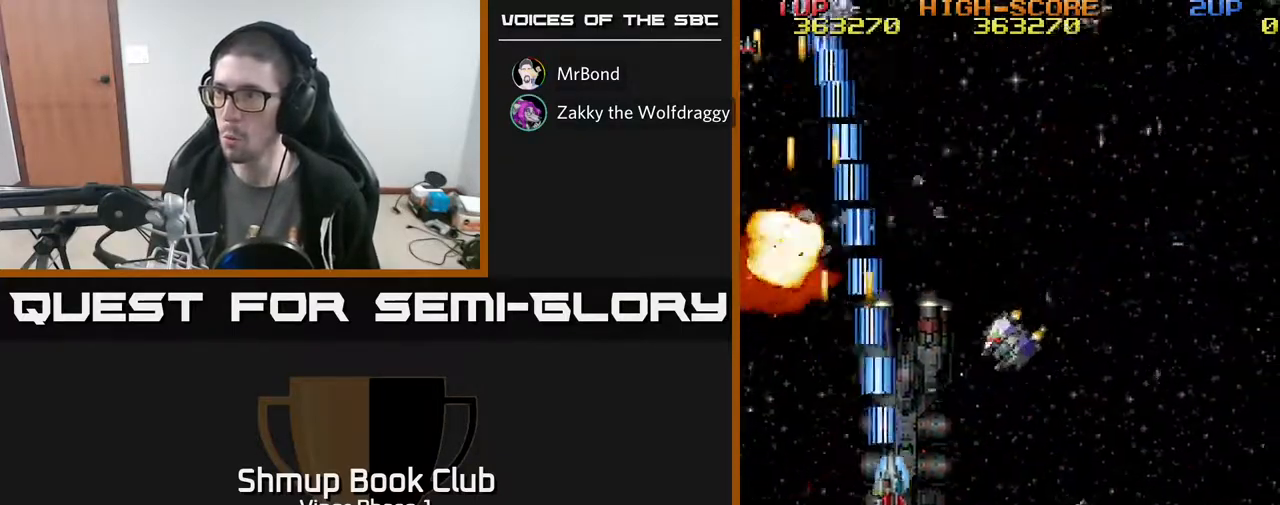
{"buttons": ["A", "DPAD_RIGHT"], "left_stick": "center", "events": [[33, "DPAD_DOWN", "up"]]}
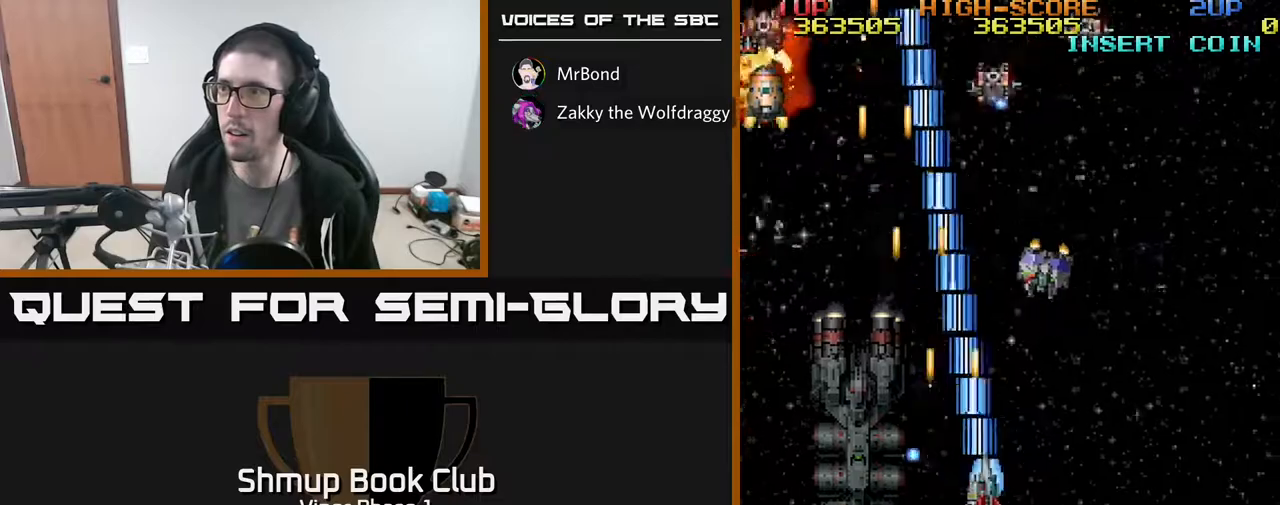
{"buttons": ["A", "DPAD_DOWN", "DPAD_LEFT"], "left_stick": "center", "events": [[383, "DPAD_DOWN", "down"], [417, "DPAD_RIGHT", "up"], [450, "DPAD_LEFT", "down"]]}
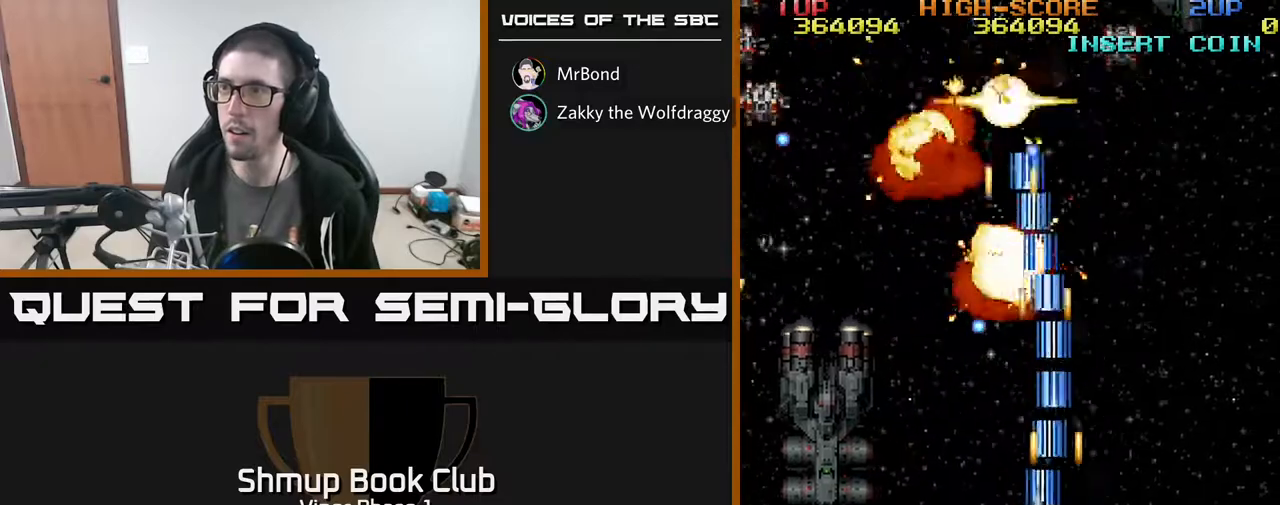
{"buttons": ["A", "DPAD_LEFT"], "left_stick": "center", "events": [[233, "DPAD_DOWN", "up"]]}
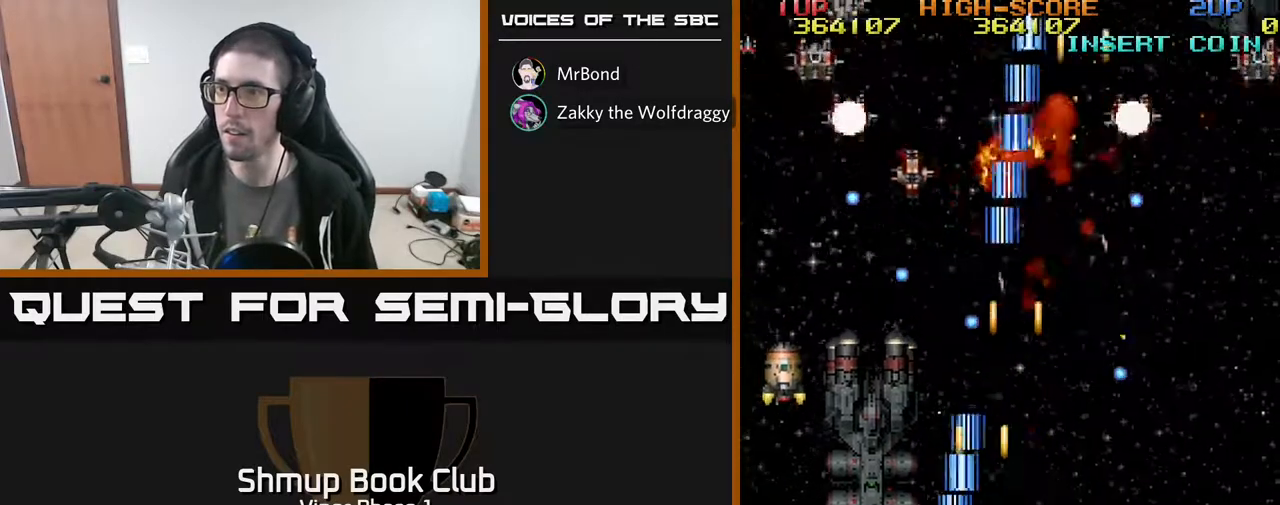
{"buttons": ["A", "DPAD_LEFT"], "left_stick": "center", "events": []}
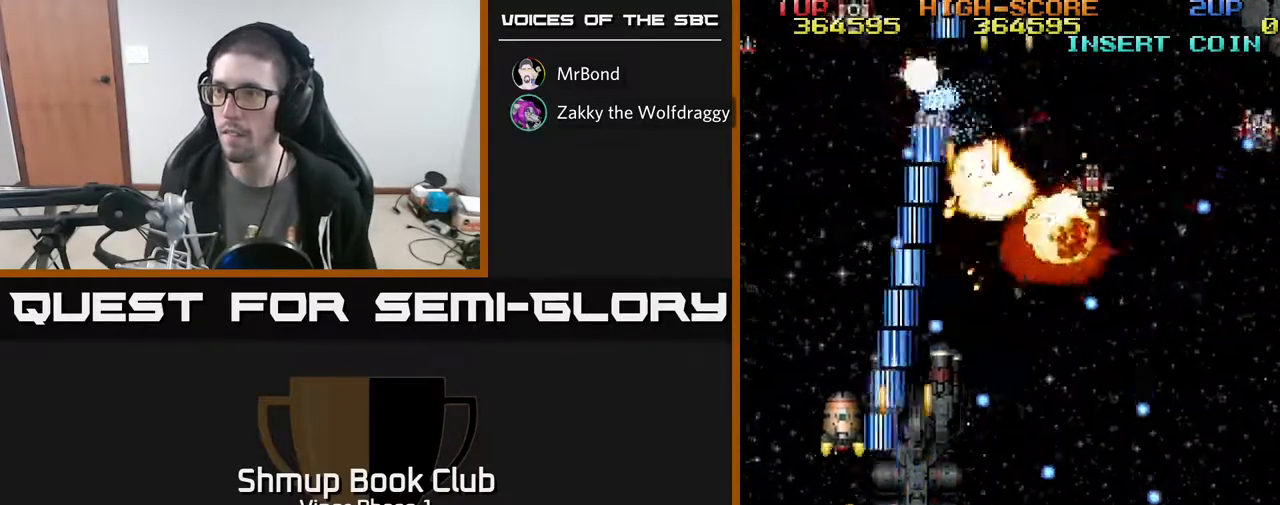
{"buttons": ["A", "DPAD_UP", "DPAD_LEFT"], "left_stick": "center", "events": [[17, "DPAD_UP", "down"], [83, "DPAD_LEFT", "up"], [400, "DPAD_LEFT", "down"]]}
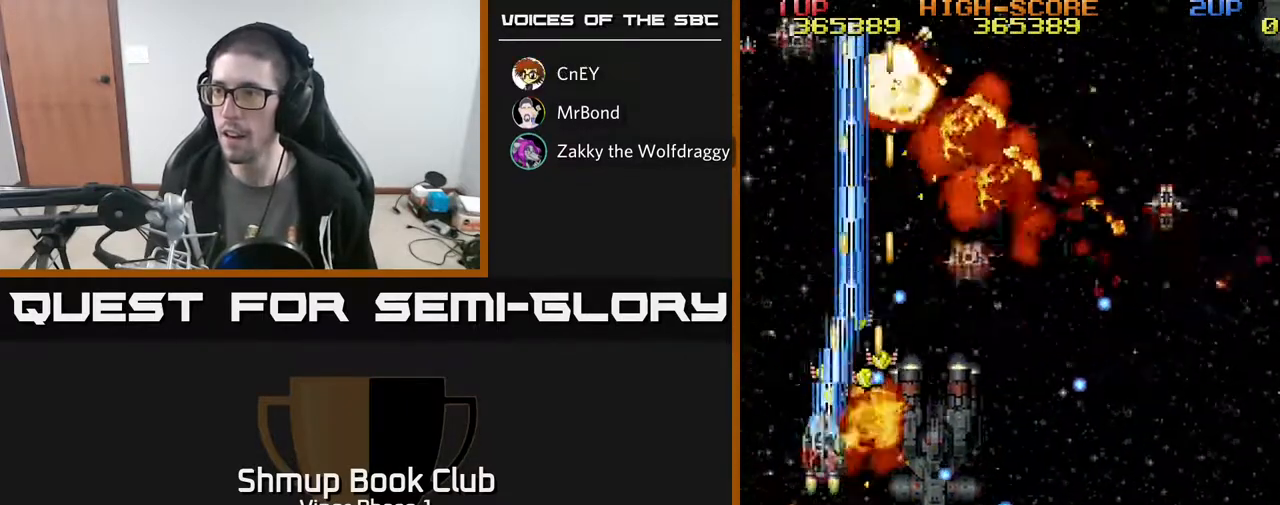
{"buttons": ["A", "DPAD_LEFT"], "left_stick": "center", "events": [[100, "DPAD_LEFT", "up"], [200, "DPAD_LEFT", "down"], [283, "DPAD_LEFT", "up"], [350, "DPAD_UP", "up"], [367, "DPAD_RIGHT", "down"], [467, "DPAD_RIGHT", "up"], [500, "DPAD_LEFT", "down"]]}
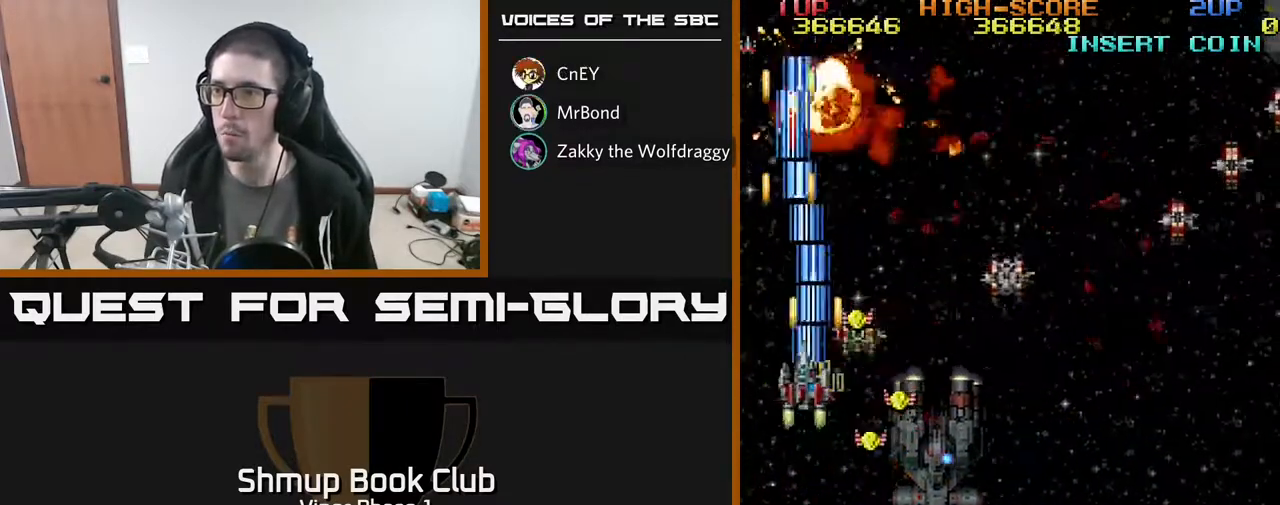
{"buttons": ["A", "DPAD_DOWN", "DPAD_RIGHT"], "left_stick": "center", "events": [[83, "DPAD_DOWN", "down"], [283, "DPAD_LEFT", "up"], [383, "DPAD_RIGHT", "down"]]}
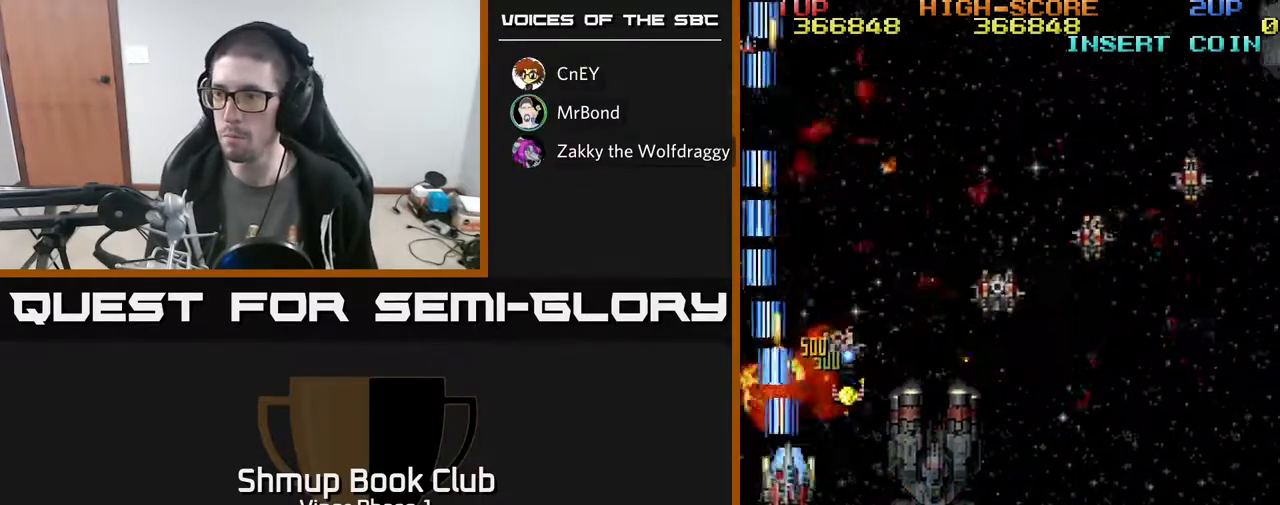
{"buttons": ["A", "DPAD_DOWN"], "left_stick": "center", "events": [[417, "DPAD_RIGHT", "up"]]}